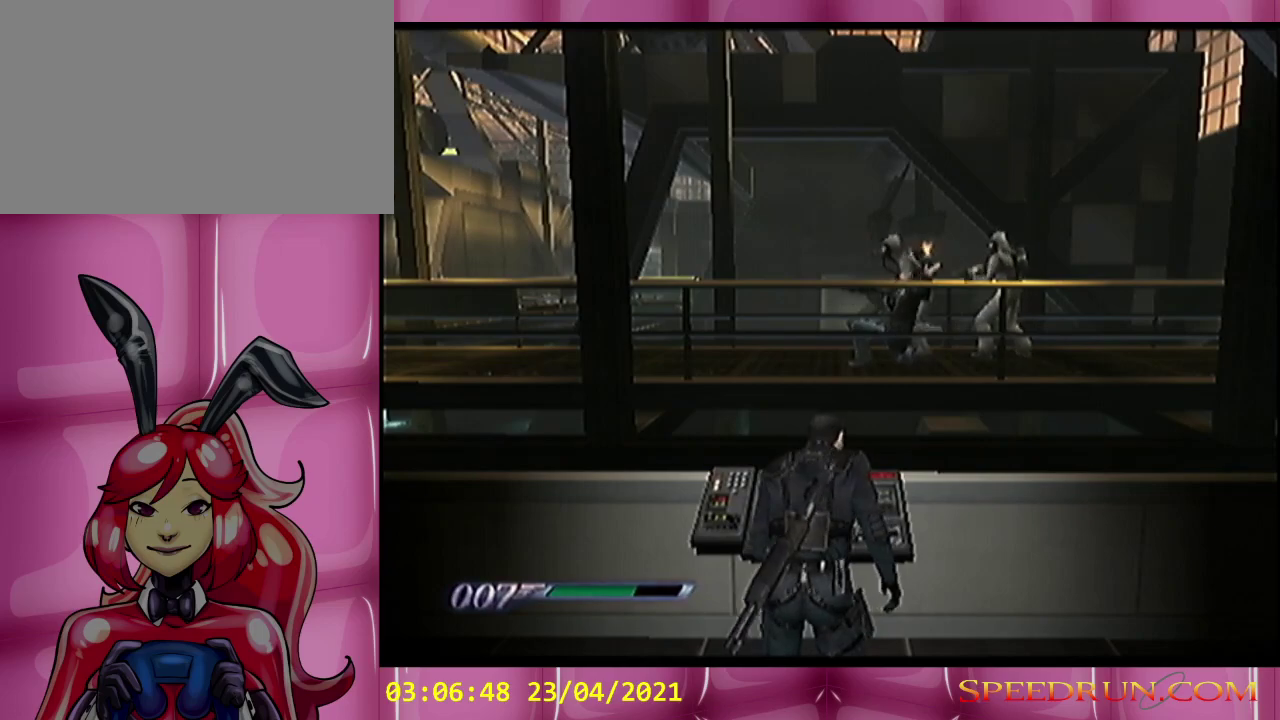
Gameplay with a controller (Nintendo layout); each line is a JSON object with the inputs held at the frame after it. "events" lists button and stick changes between this image and that frame as [ms after this image, input, new state], when the widget could be followed in between. Not read: L3 R3 right_stick.
{"buttons": [], "left_stick": "left", "events": []}
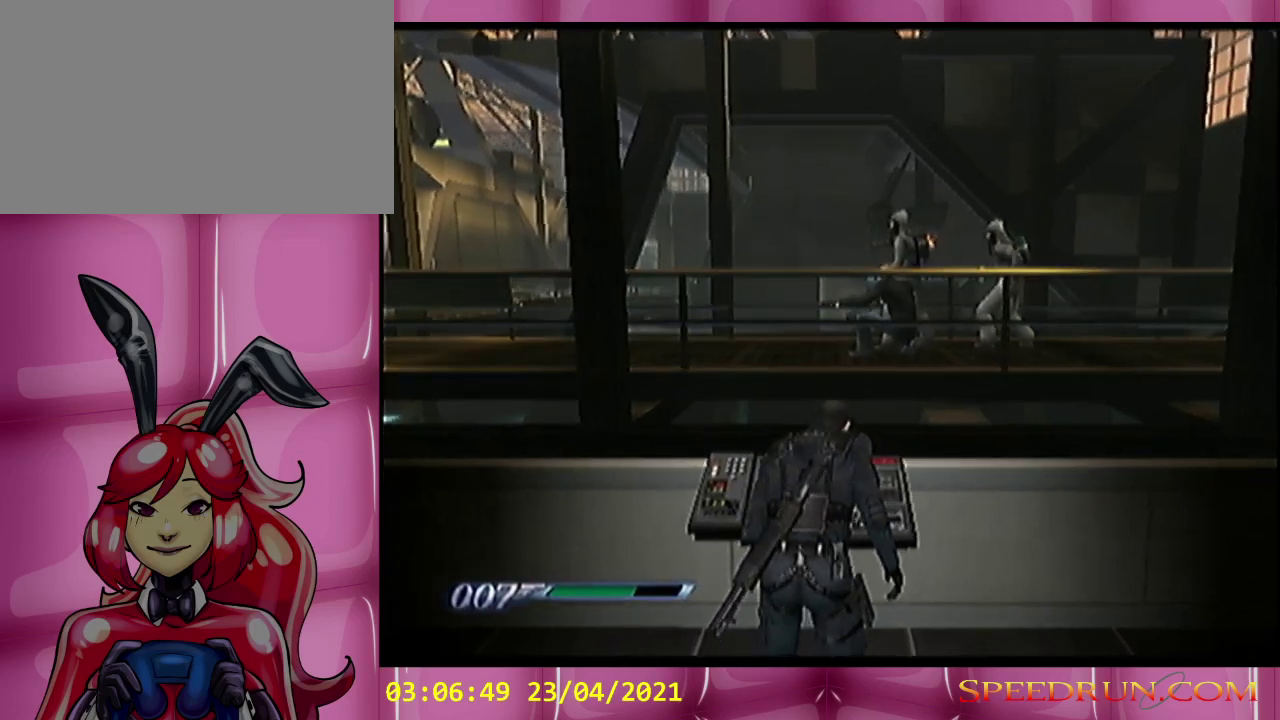
{"buttons": [], "left_stick": "left", "events": []}
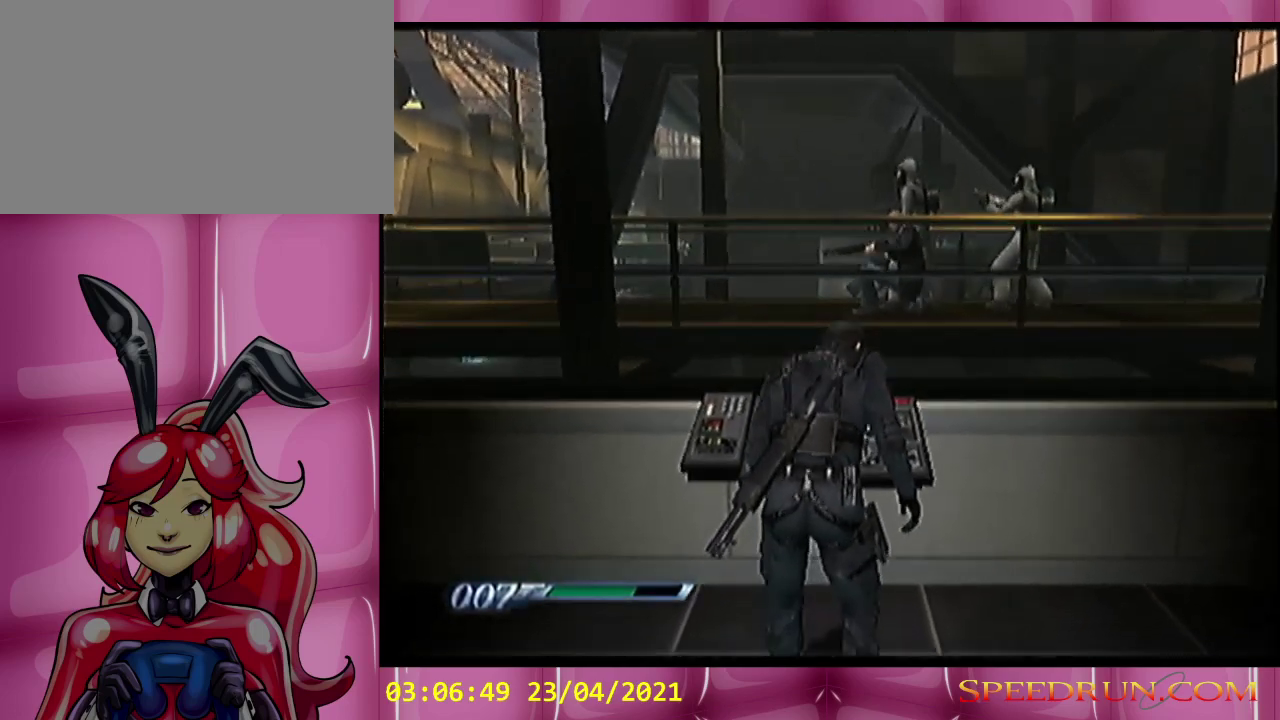
{"buttons": [], "left_stick": "left", "events": []}
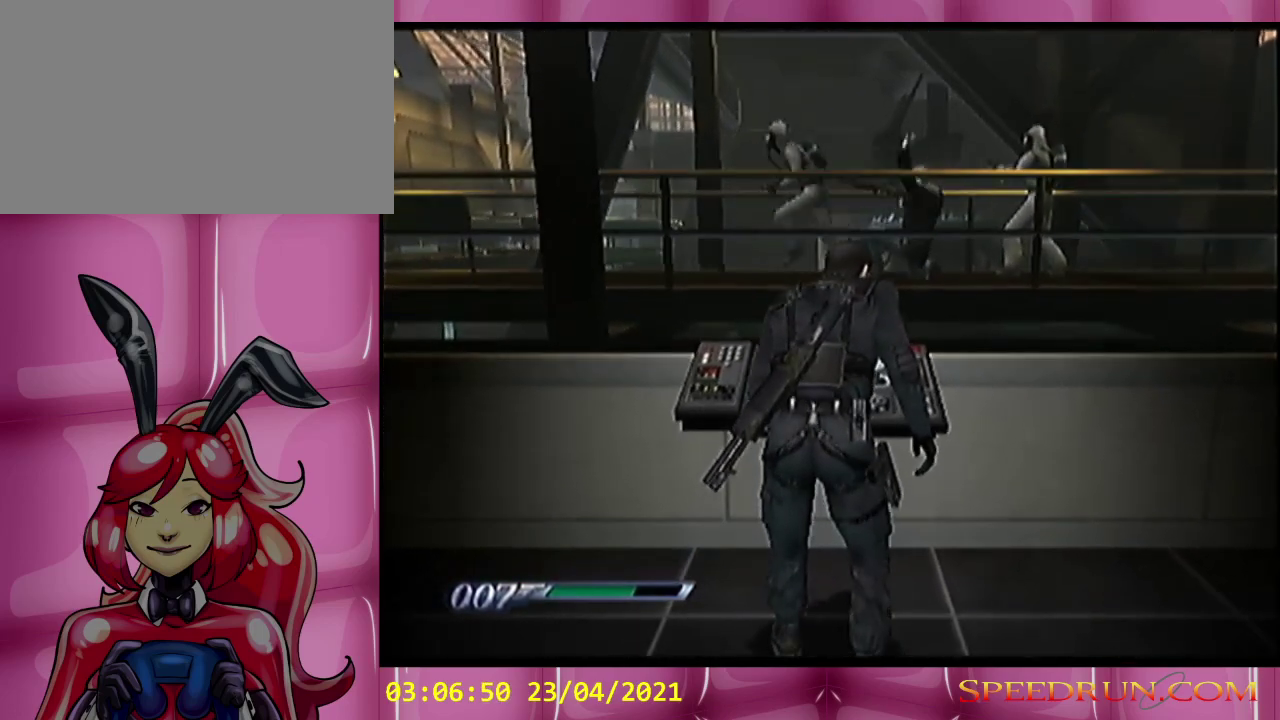
{"buttons": [], "left_stick": "left", "events": []}
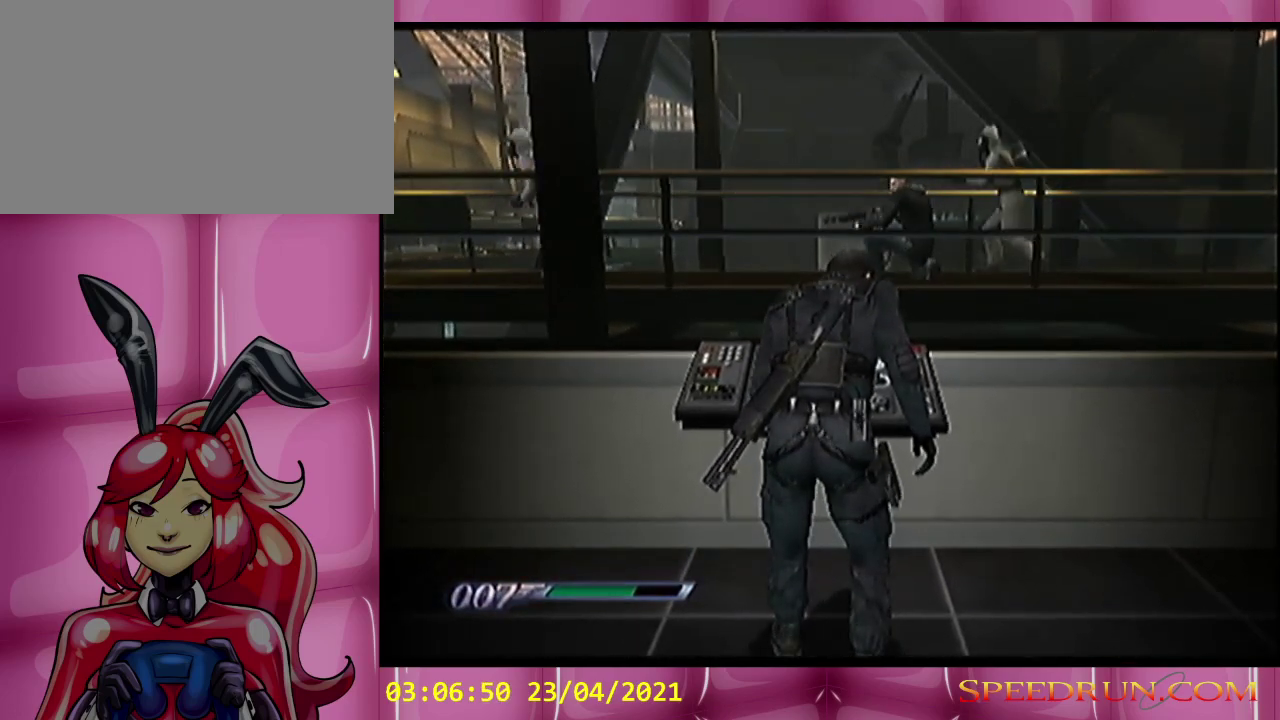
{"buttons": [], "left_stick": "left", "events": []}
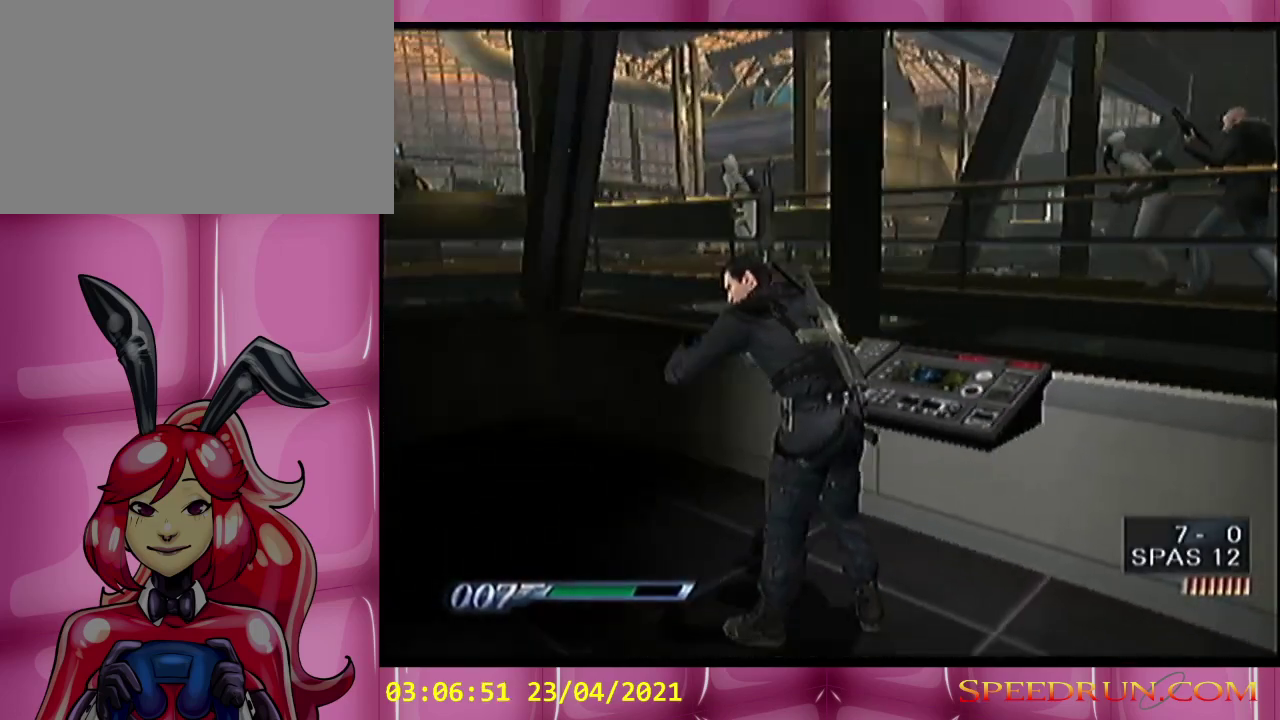
{"buttons": [], "left_stick": "left", "events": []}
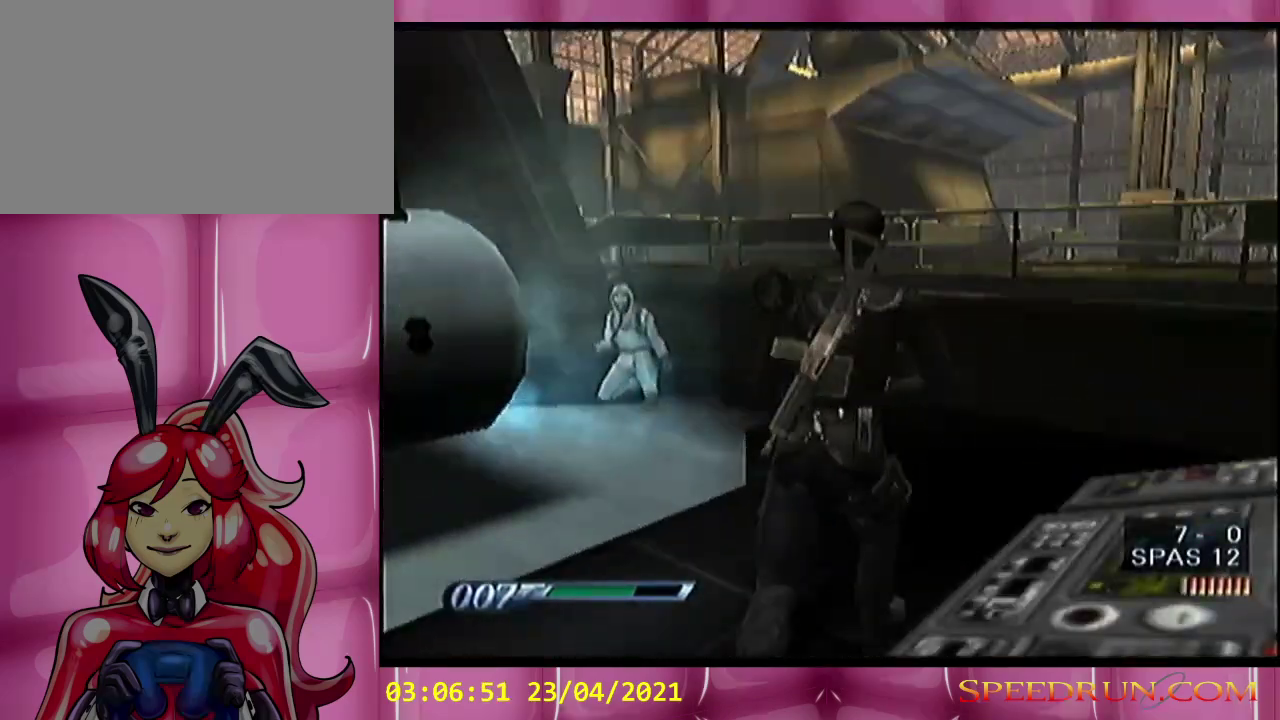
{"buttons": ["B"], "left_stick": "left", "events": [[233, "B", "down"]]}
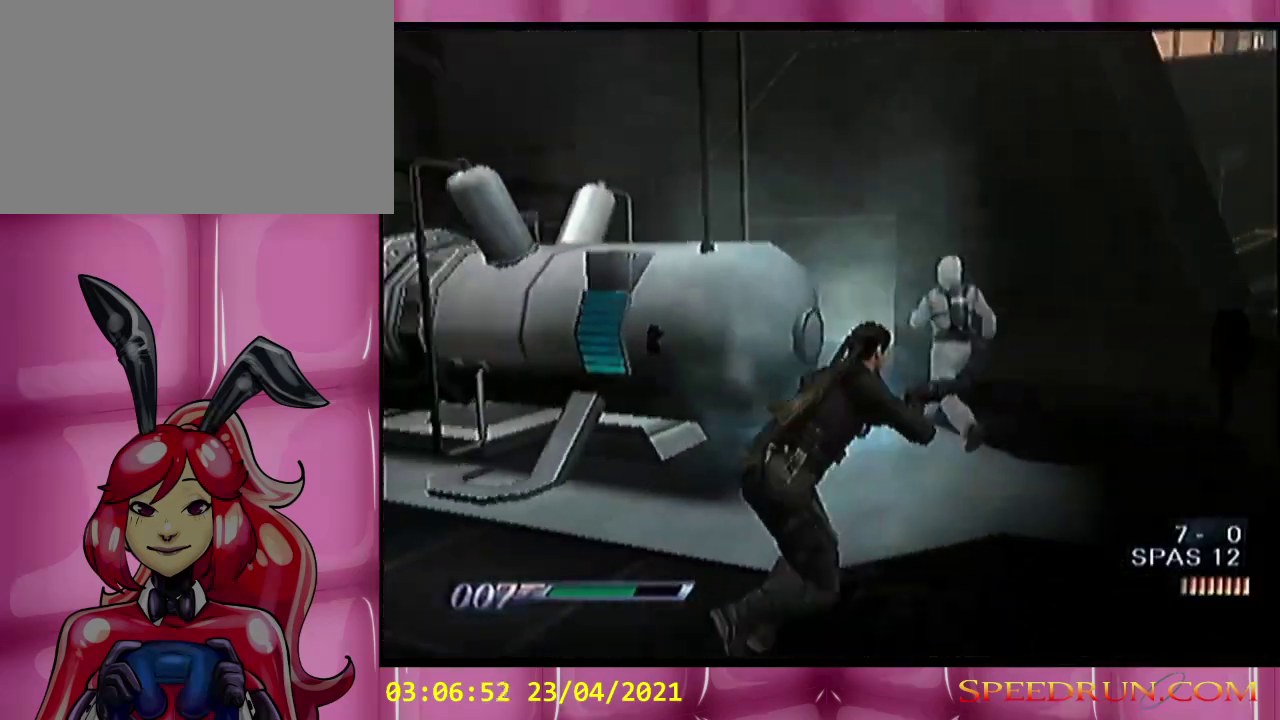
{"buttons": [], "left_stick": "left", "events": [[83, "left_stick", "center"], [233, "B", "up"], [500, "left_stick", "left"]]}
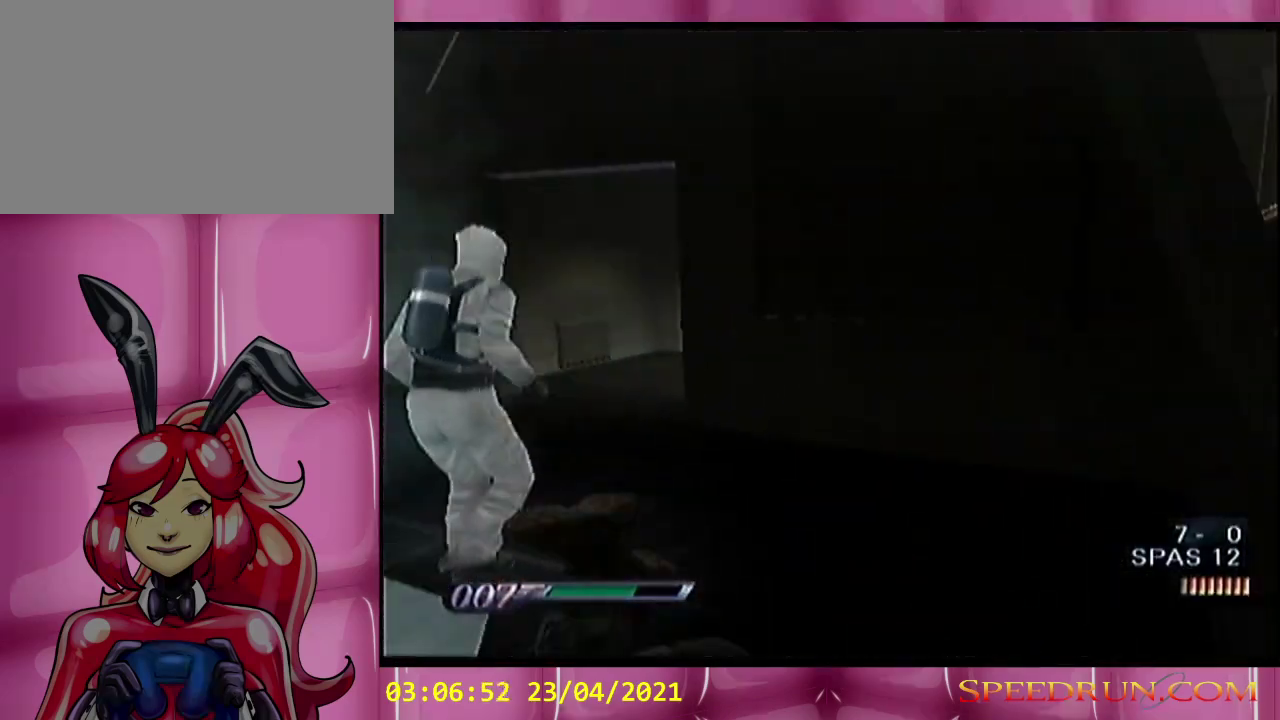
{"buttons": ["L1"], "left_stick": "center", "events": [[283, "L1", "down"], [283, "left_stick", "center"], [333, "R1", "down"], [483, "R1", "up"]]}
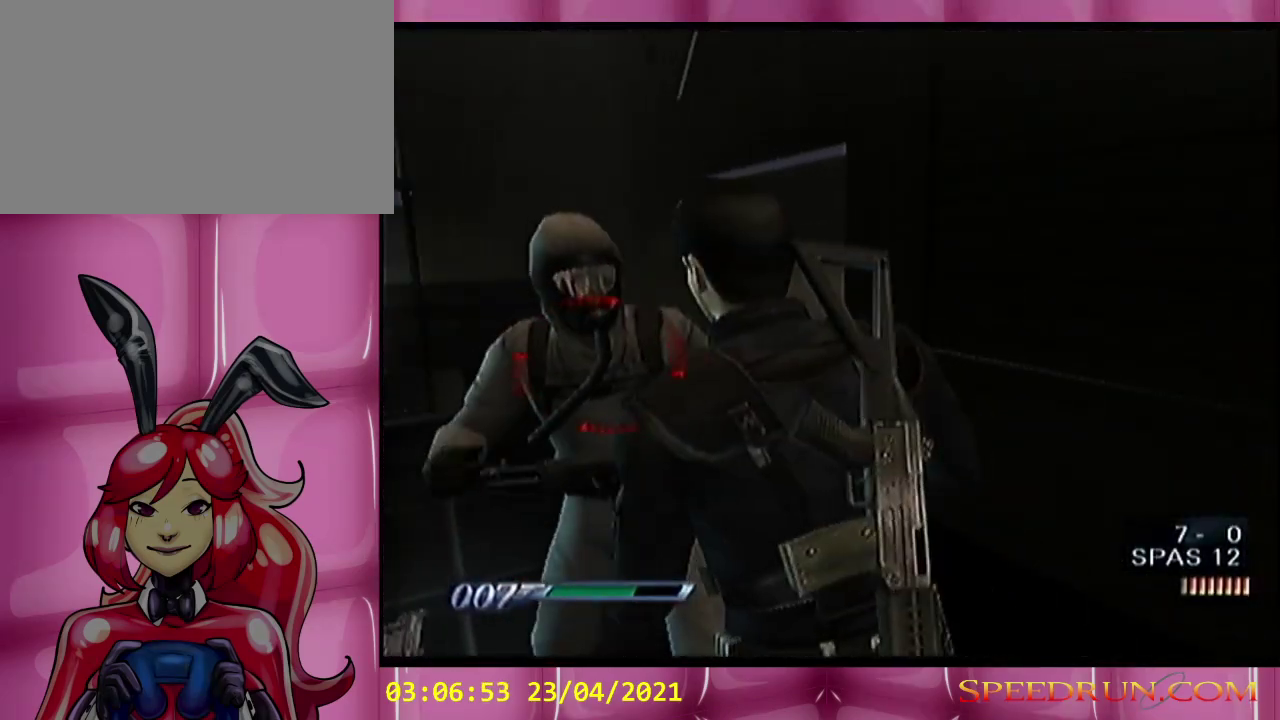
{"buttons": [], "left_stick": "right", "events": [[33, "L1", "up"], [267, "R1", "down"], [367, "R1", "up"], [500, "left_stick", "right"]]}
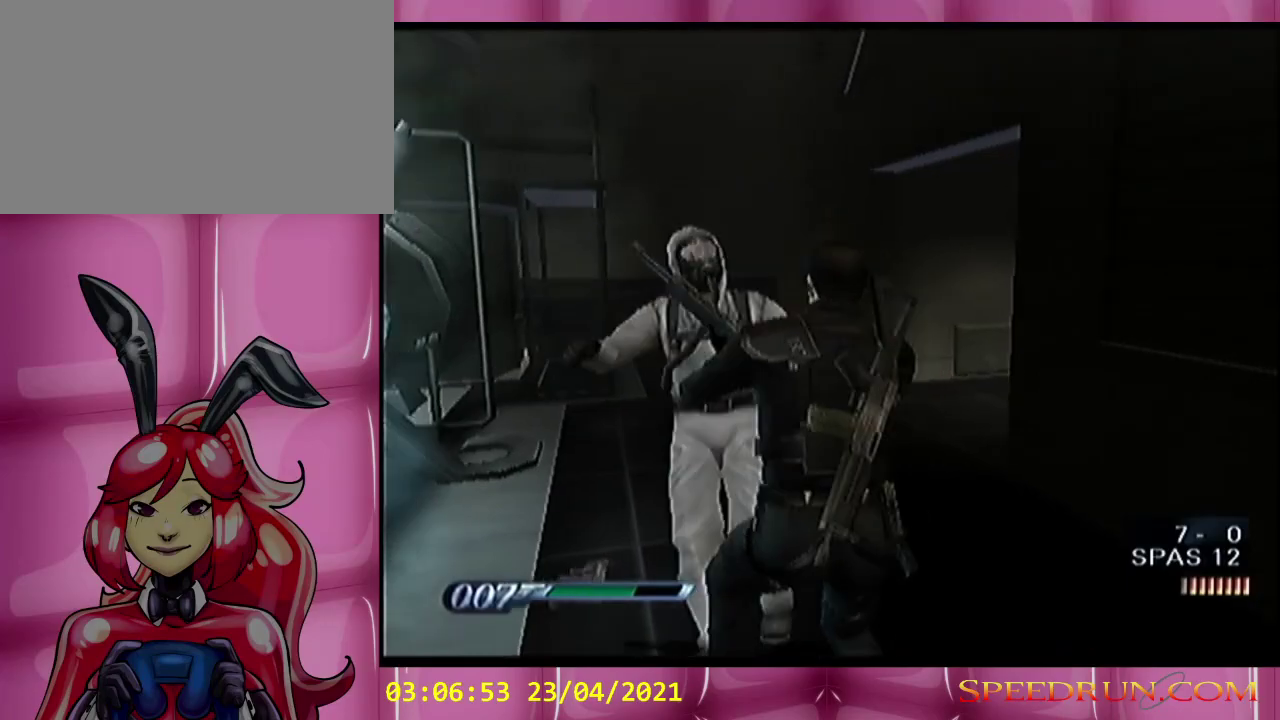
{"buttons": [], "left_stick": "right", "events": []}
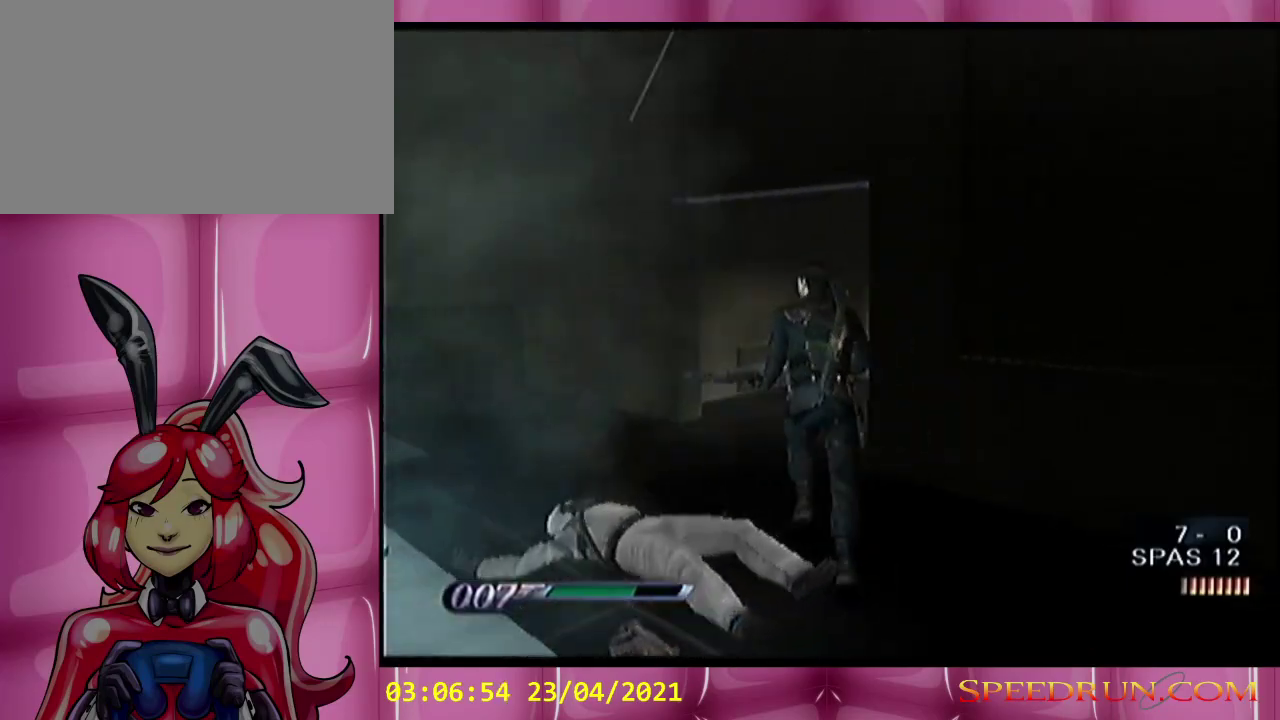
{"buttons": [], "left_stick": "right", "events": []}
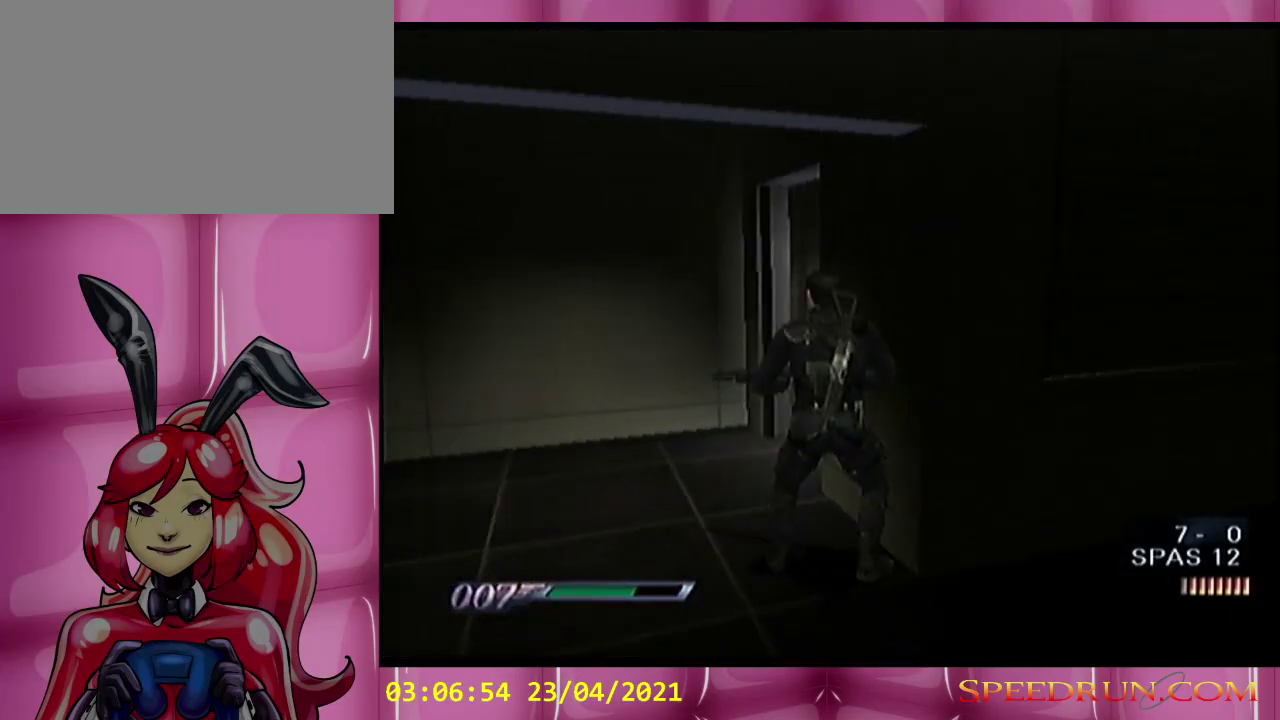
{"buttons": [], "left_stick": "right", "events": []}
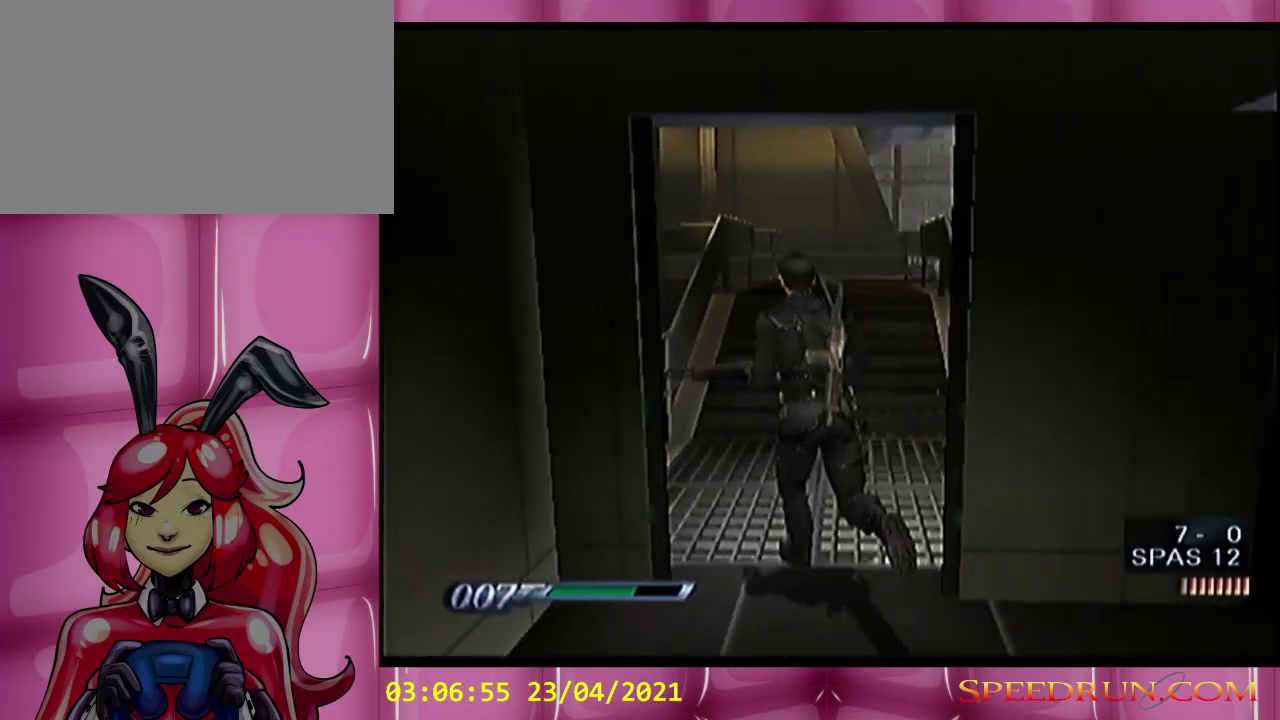
{"buttons": [], "left_stick": "center", "events": [[50, "left_stick", "center"]]}
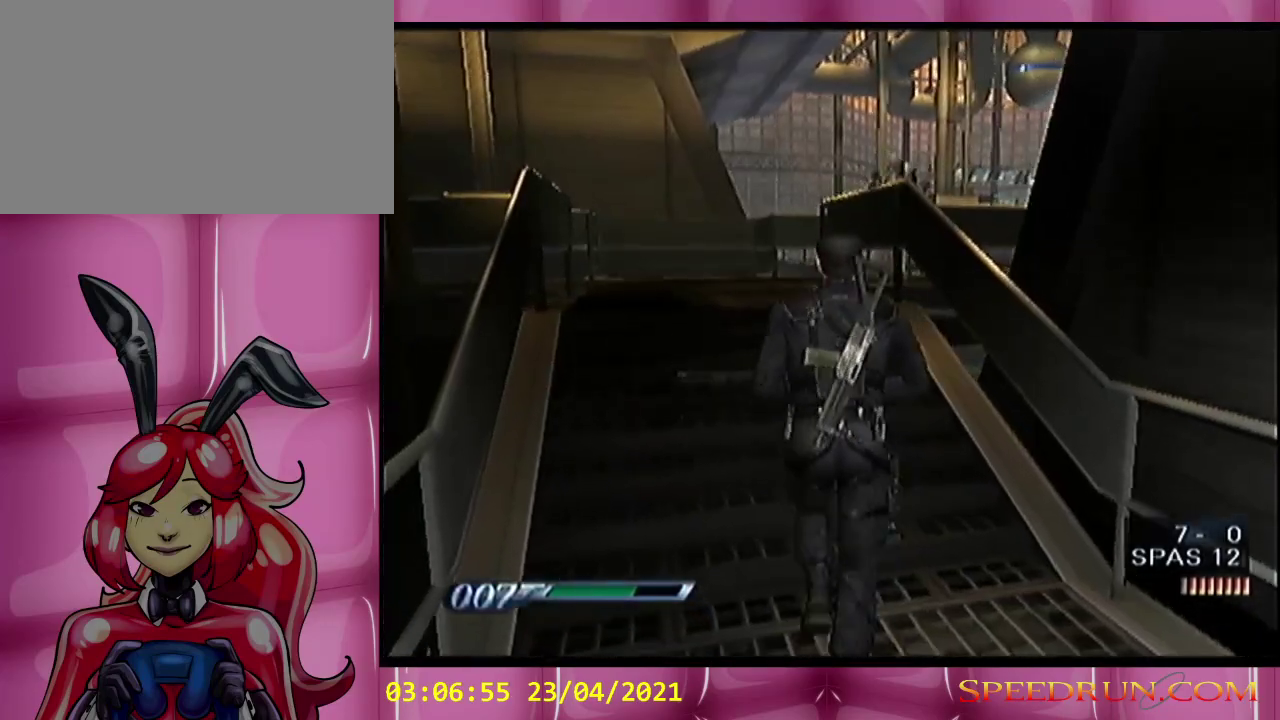
{"buttons": [], "left_stick": "center", "events": []}
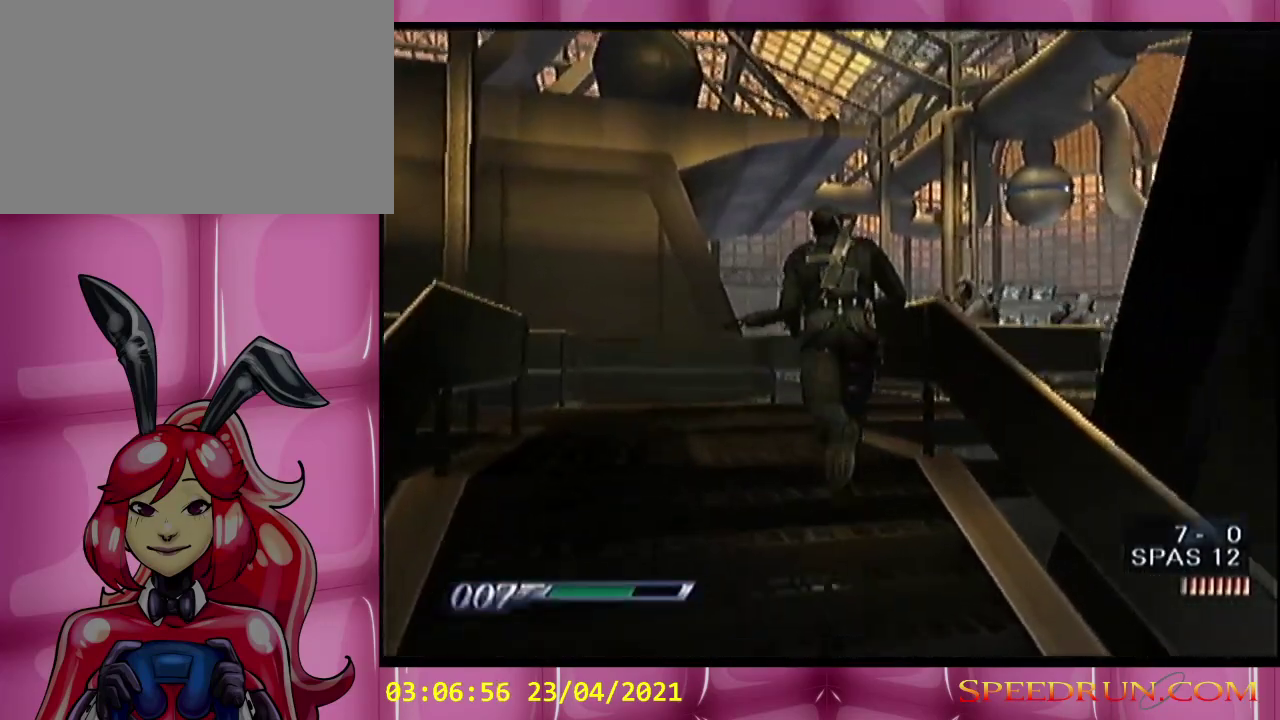
{"buttons": [], "left_stick": "center", "events": [[83, "left_stick", "right"], [450, "left_stick", "center"]]}
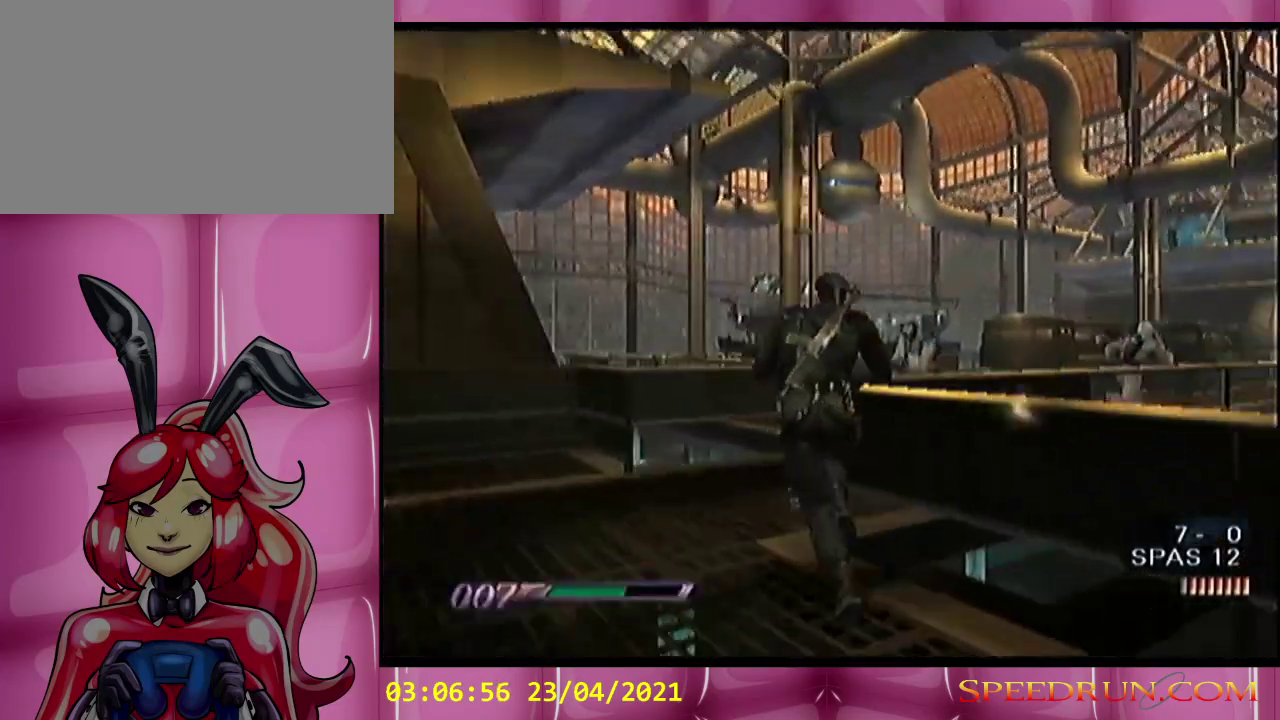
{"buttons": [], "left_stick": "center", "events": [[17, "left_stick", "right"], [233, "left_stick", "center"], [267, "L1", "down"], [300, "R1", "down"], [450, "R1", "up"], [483, "L1", "up"]]}
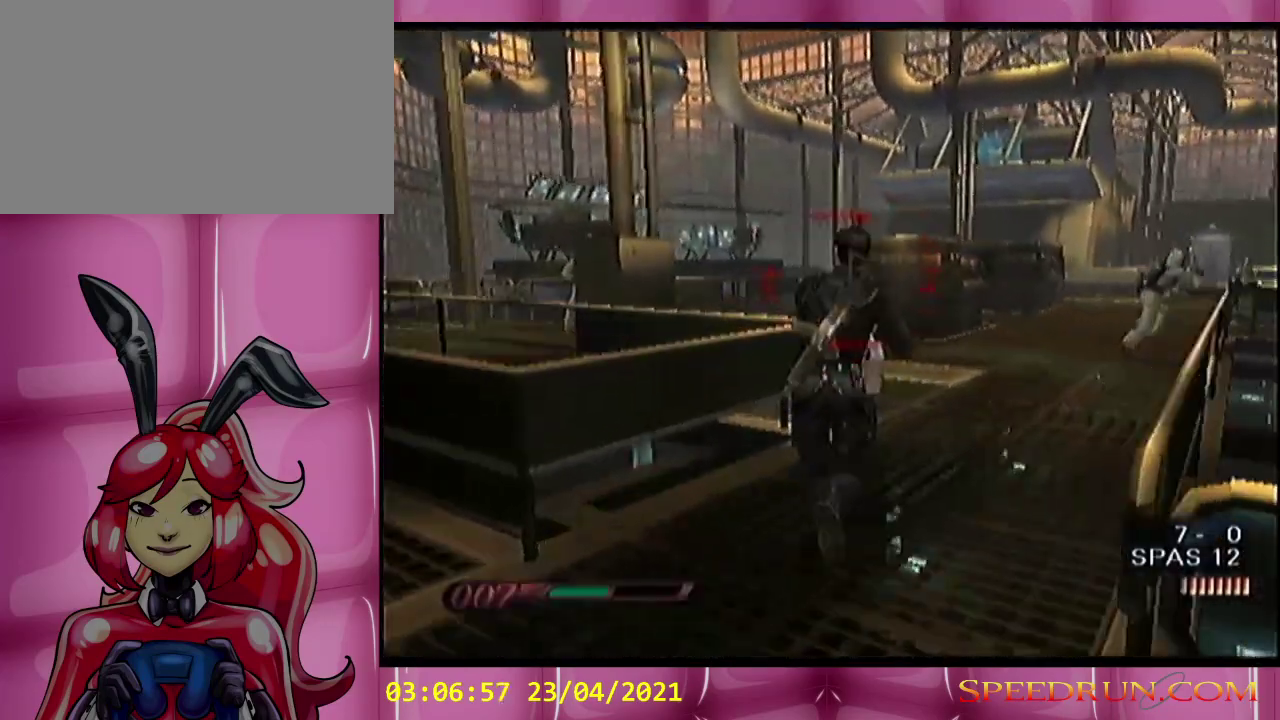
{"buttons": [], "left_stick": "left", "events": [[267, "left_stick", "up-left"], [333, "left_stick", "left"]]}
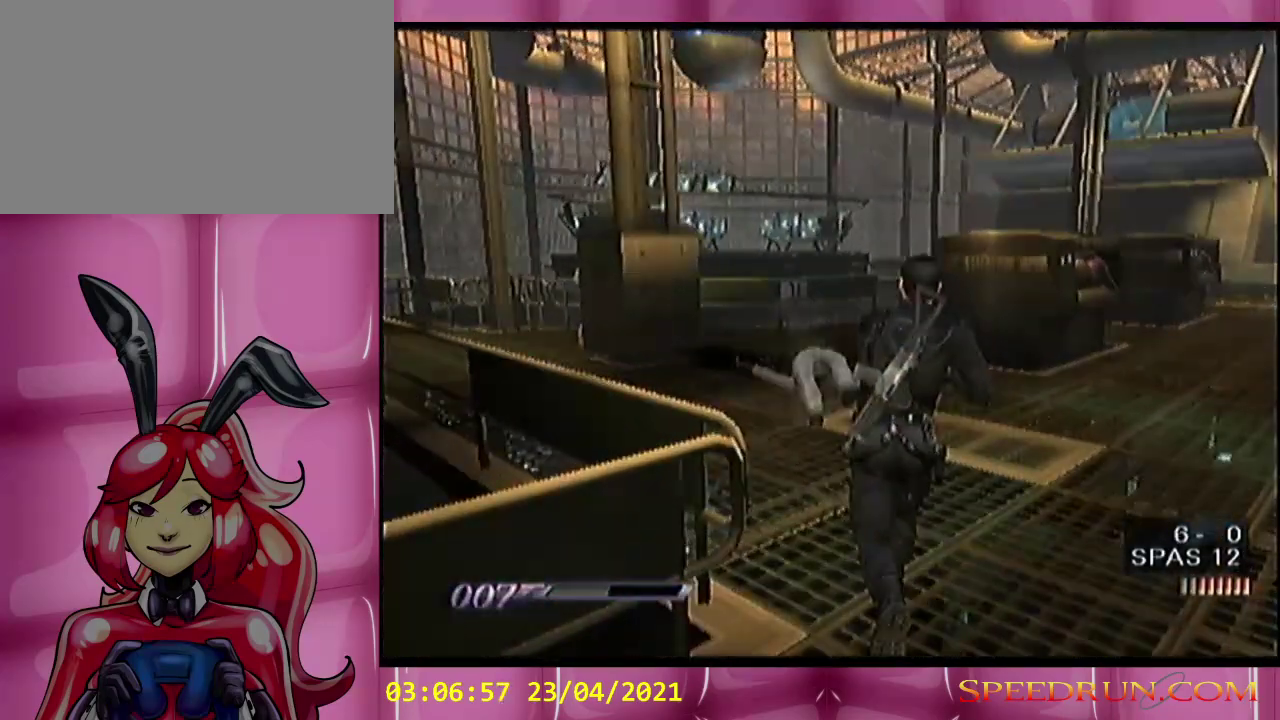
{"buttons": [], "left_stick": "center", "events": [[350, "left_stick", "up"], [400, "left_stick", "center"]]}
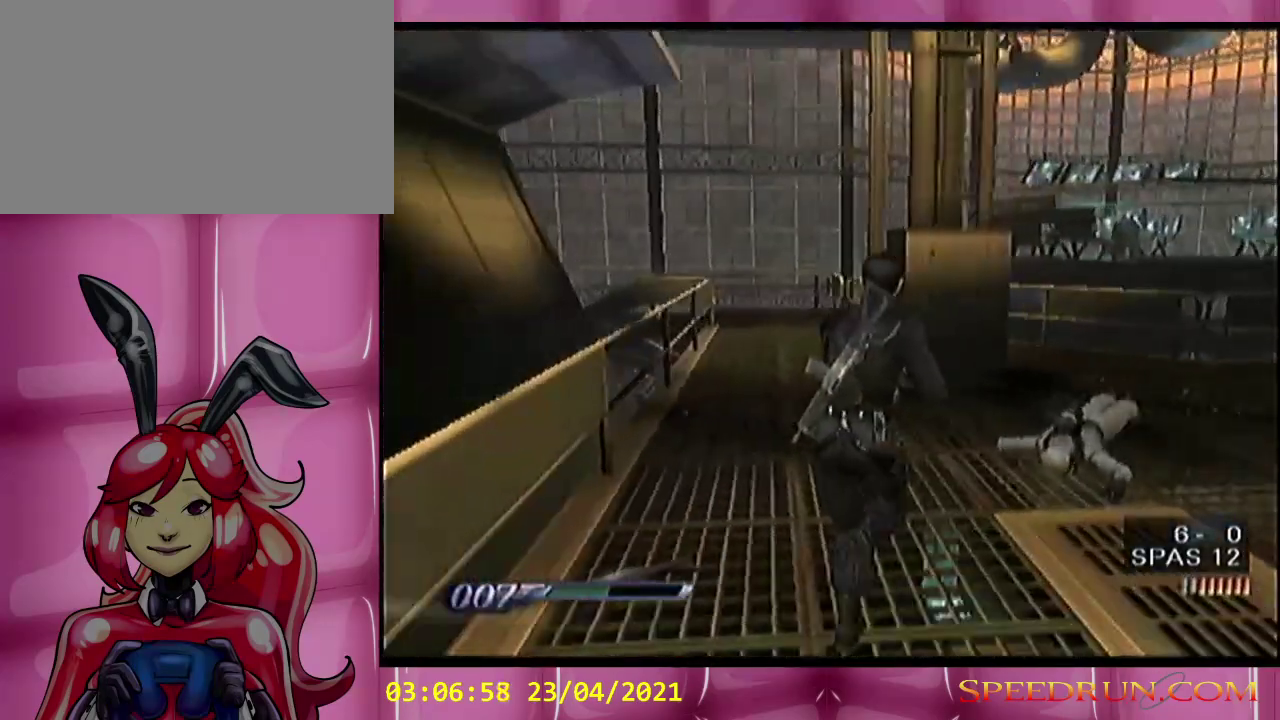
{"buttons": [], "left_stick": "center", "events": [[117, "DPAD_UP", "down"], [267, "DPAD_UP", "up"], [333, "DPAD_UP", "down"], [417, "DPAD_UP", "up"]]}
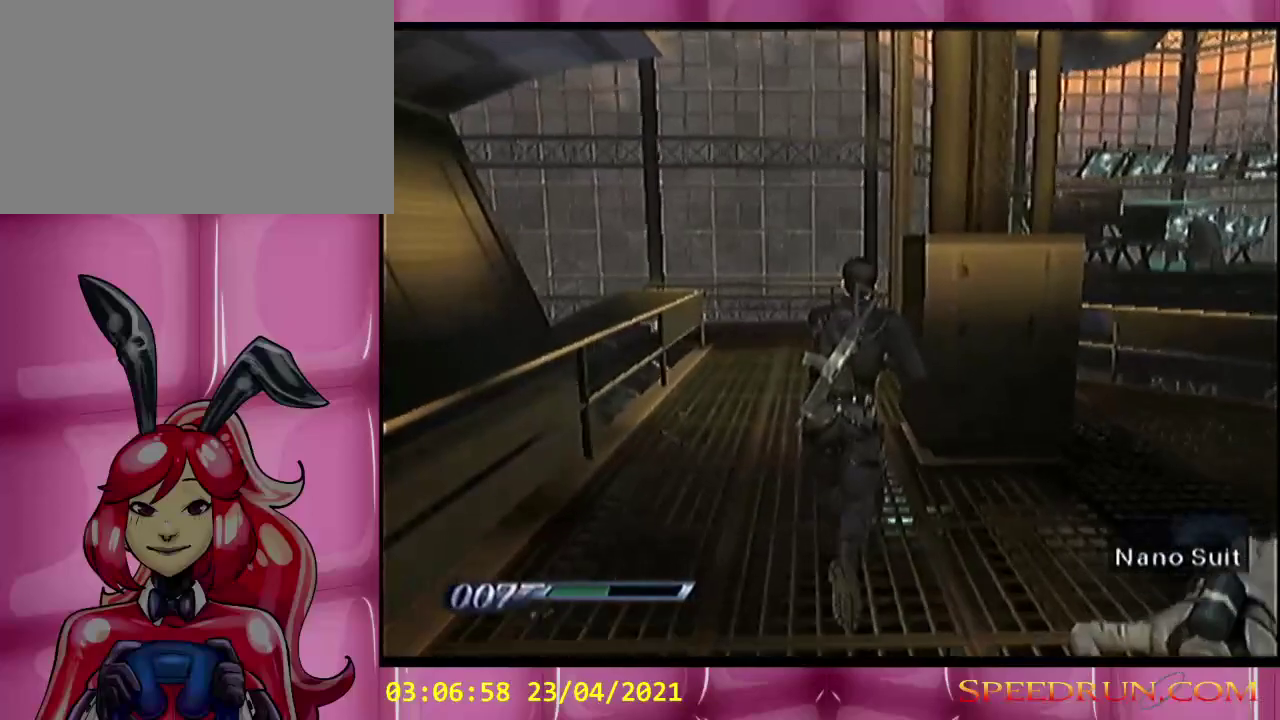
{"buttons": [], "left_stick": "left", "events": [[233, "A", "down"], [300, "A", "up"], [483, "left_stick", "left"]]}
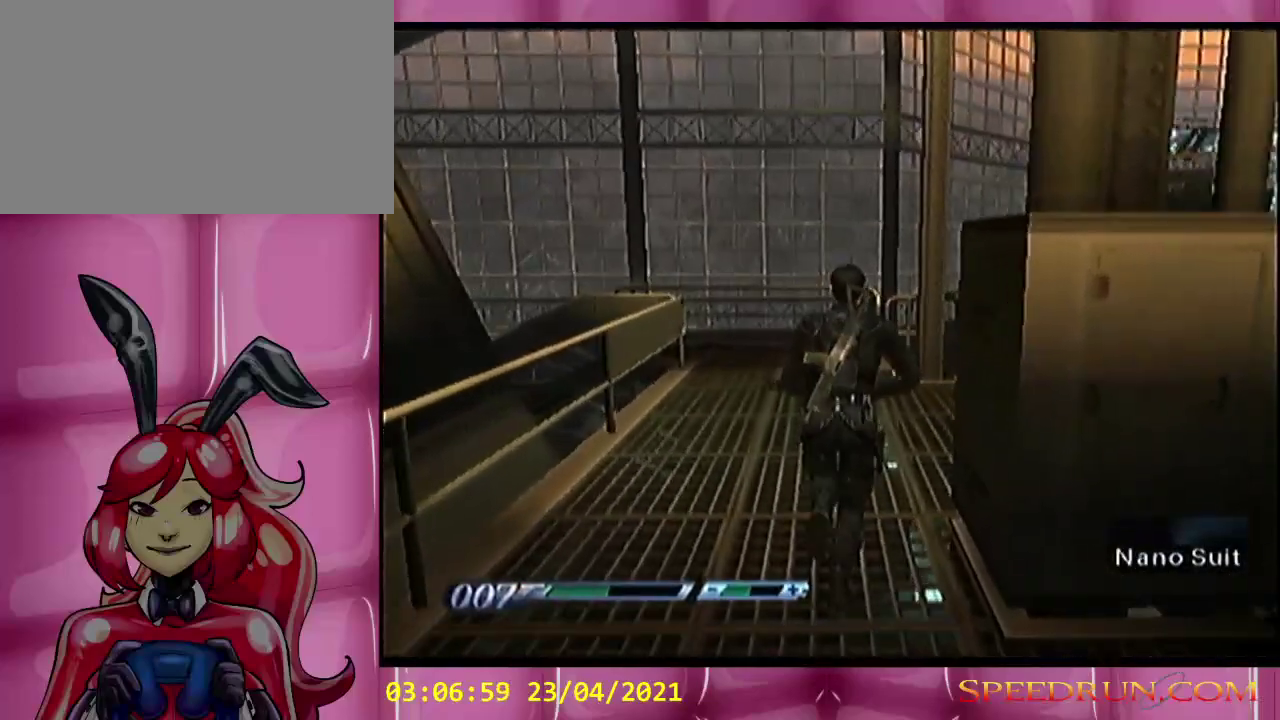
{"buttons": [], "left_stick": "center", "events": [[317, "left_stick", "center"]]}
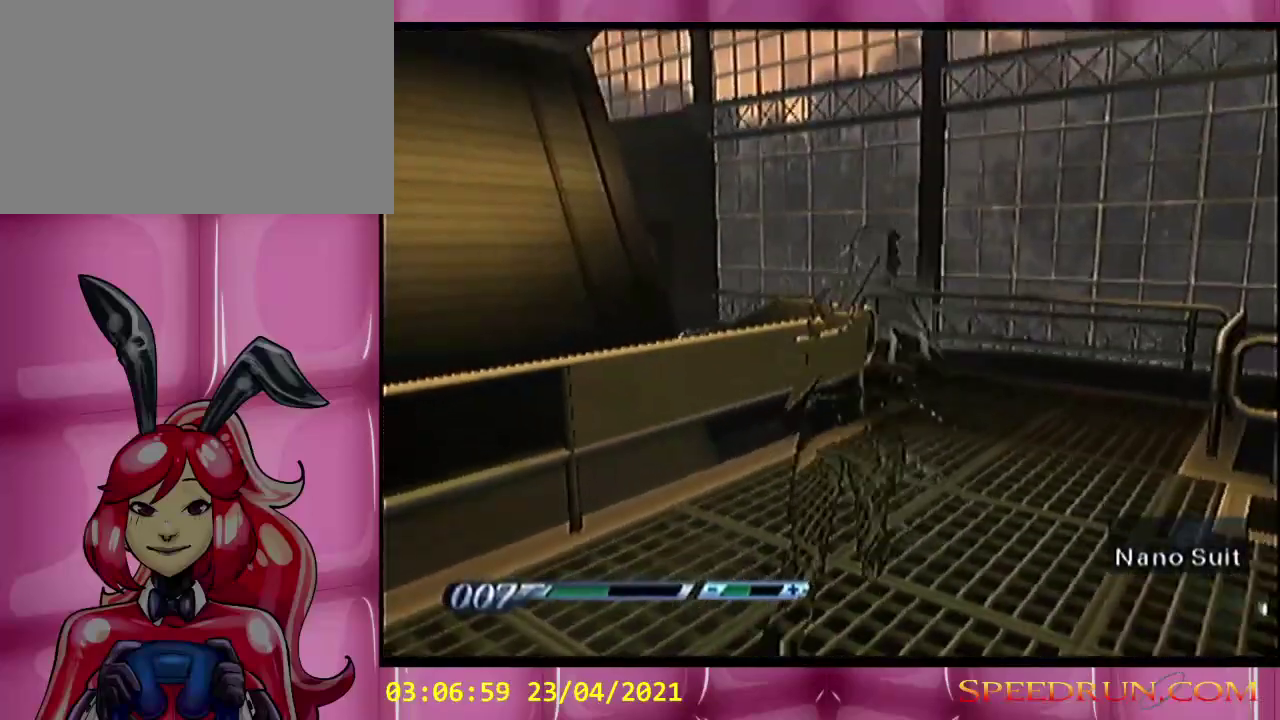
{"buttons": [], "left_stick": "left", "events": [[350, "left_stick", "up-left"], [467, "left_stick", "left"]]}
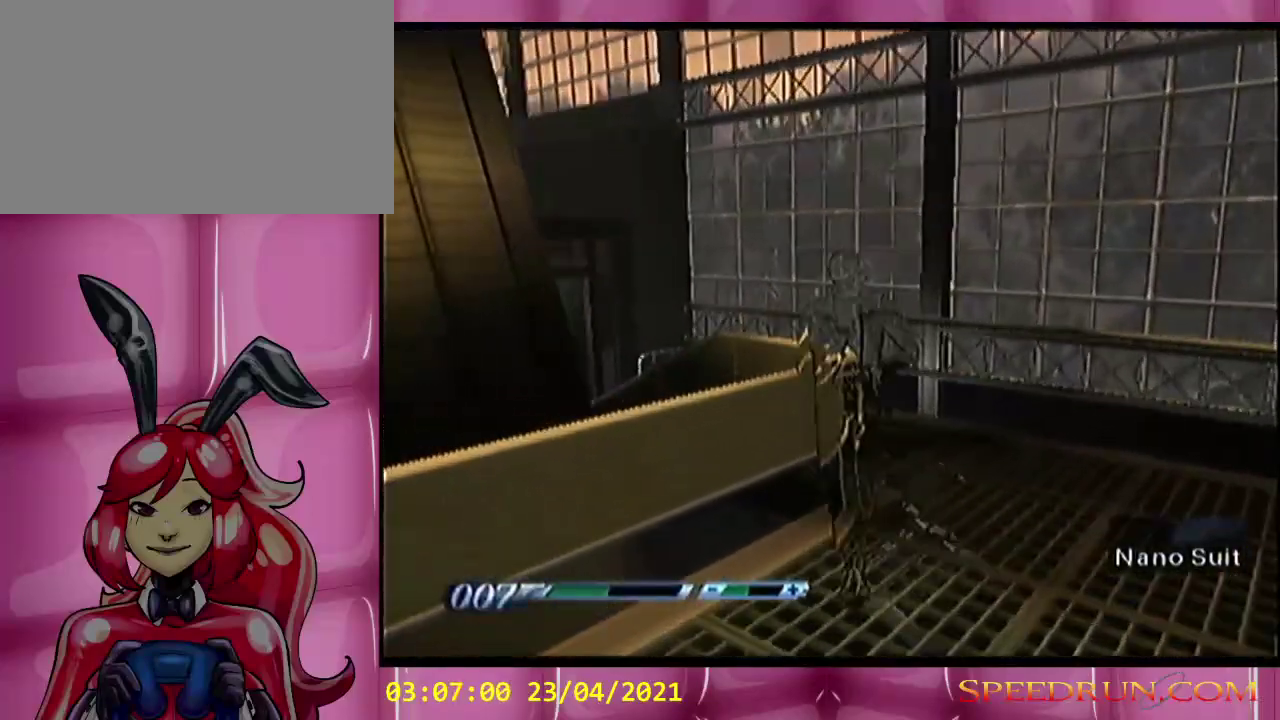
{"buttons": [], "left_stick": "center", "events": [[350, "left_stick", "center"]]}
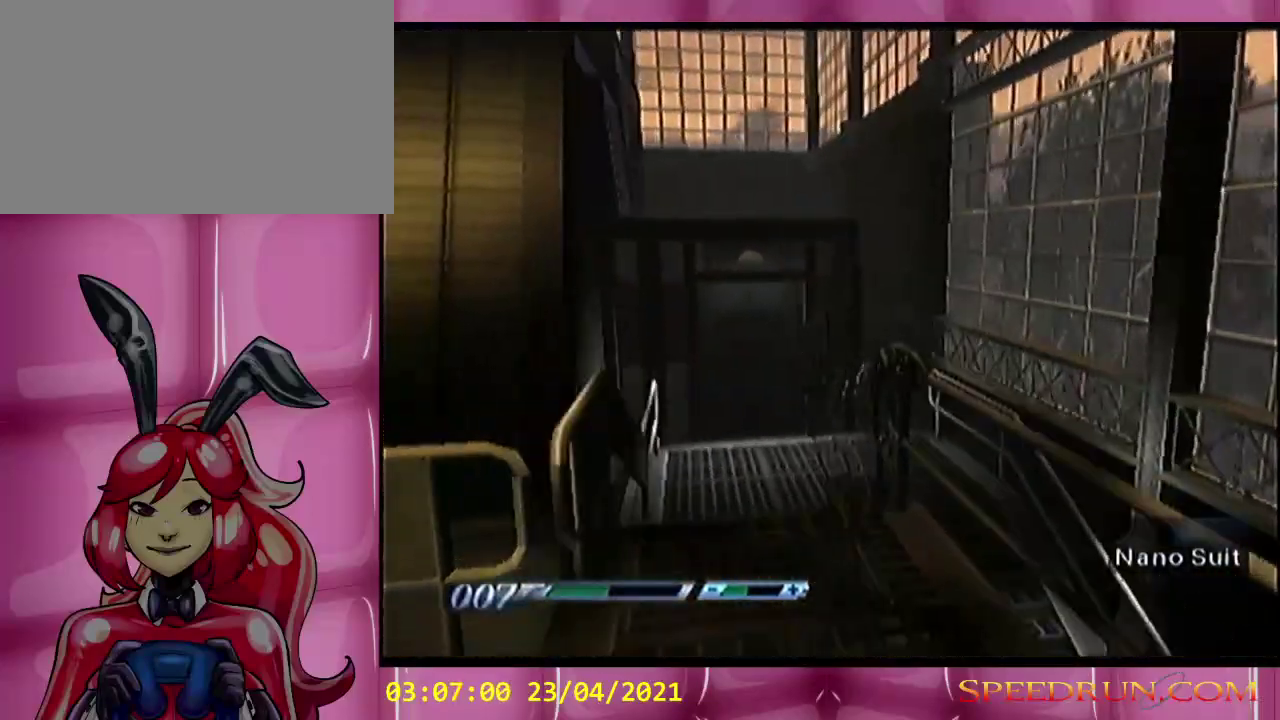
{"buttons": [], "left_stick": "center", "events": [[150, "left_stick", "left"], [283, "left_stick", "center"]]}
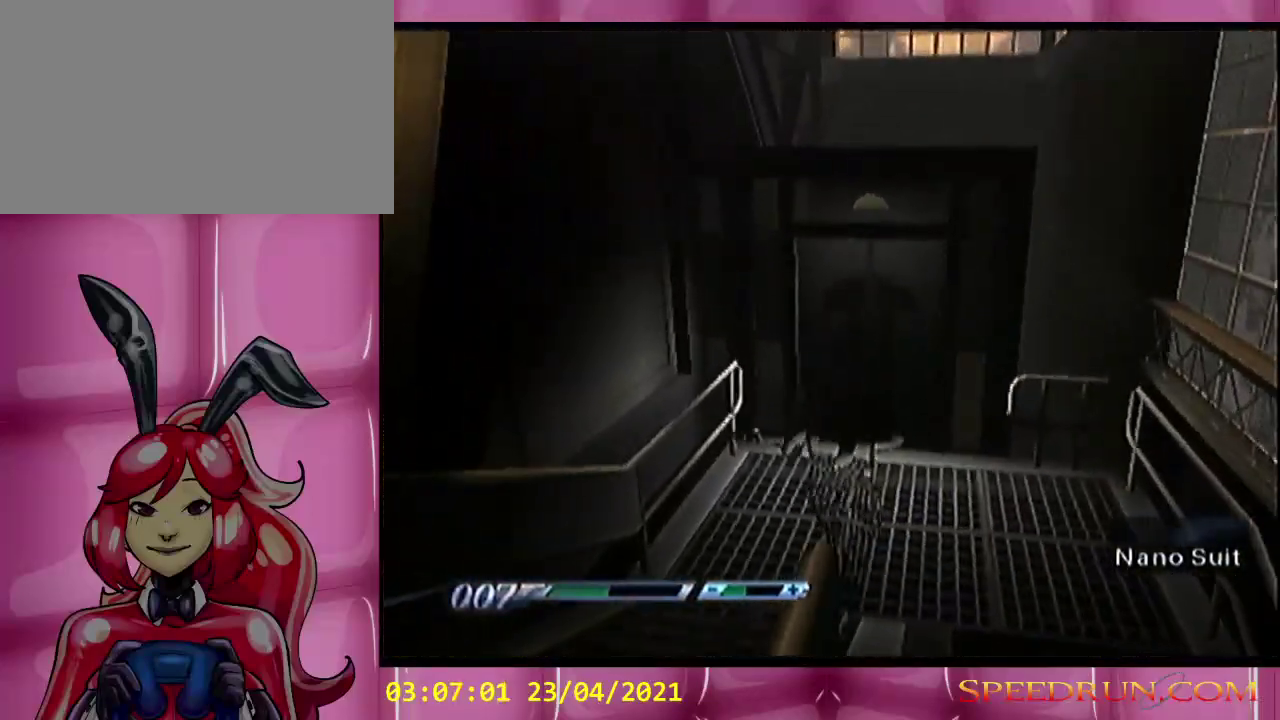
{"buttons": [], "left_stick": "left", "events": [[100, "left_stick", "up-left"], [167, "left_stick", "left"]]}
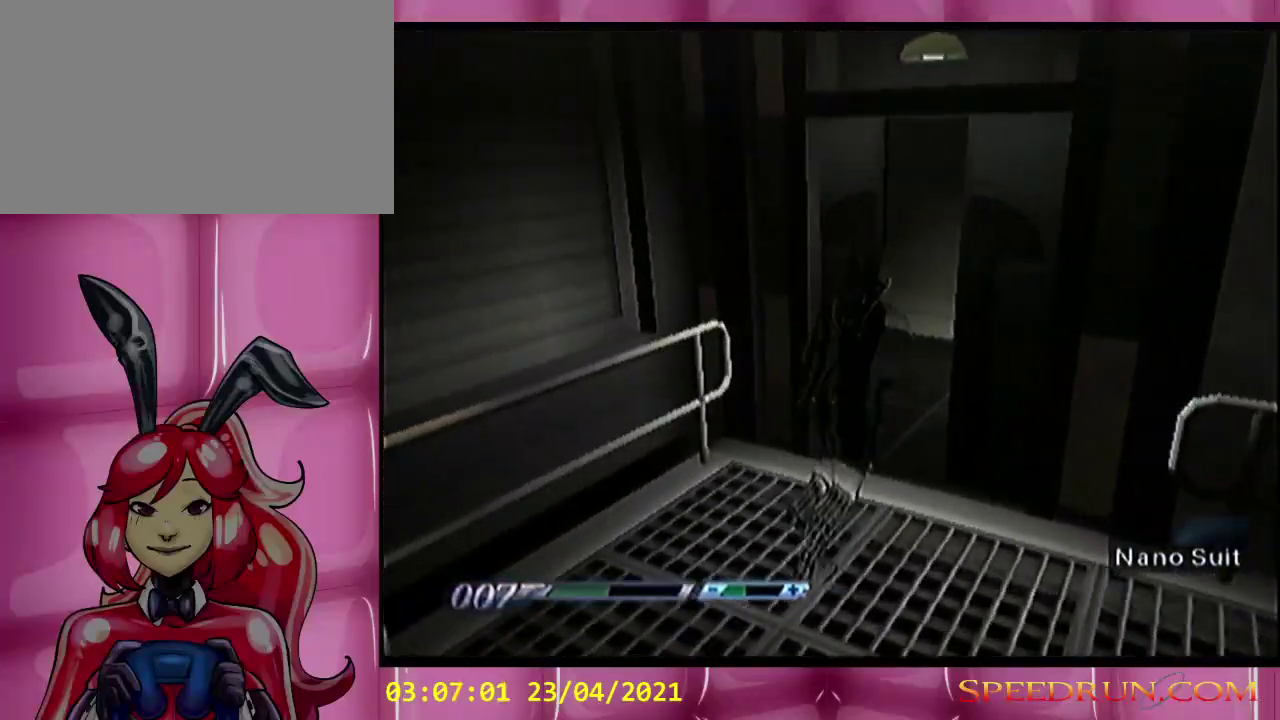
{"buttons": [], "left_stick": "left", "events": []}
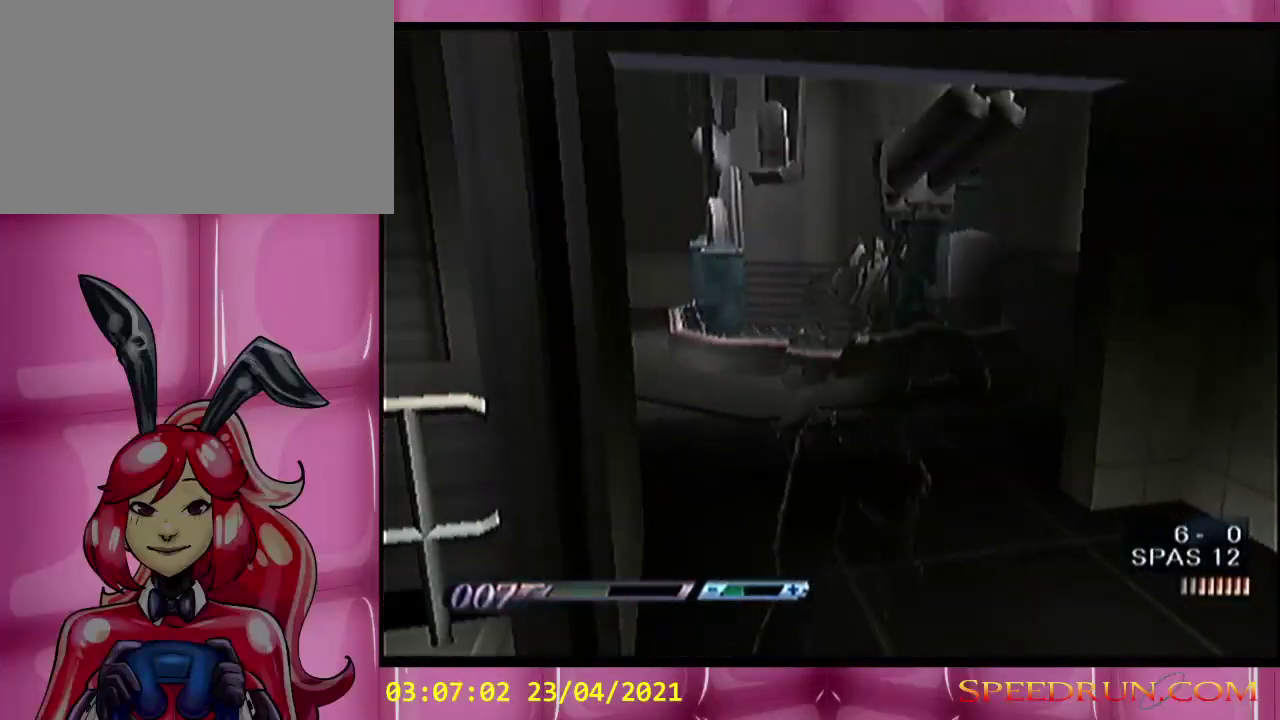
{"buttons": [], "left_stick": "left", "events": []}
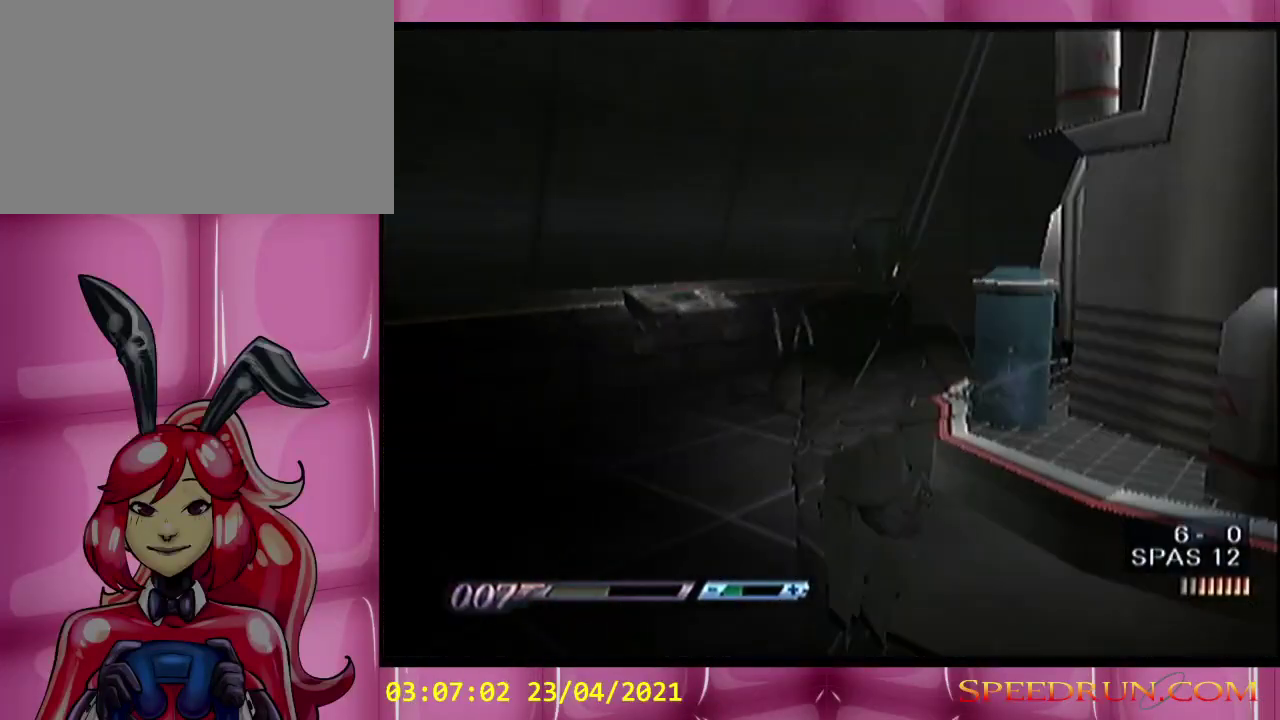
{"buttons": [], "left_stick": "right", "events": [[300, "left_stick", "center"], [433, "left_stick", "right"]]}